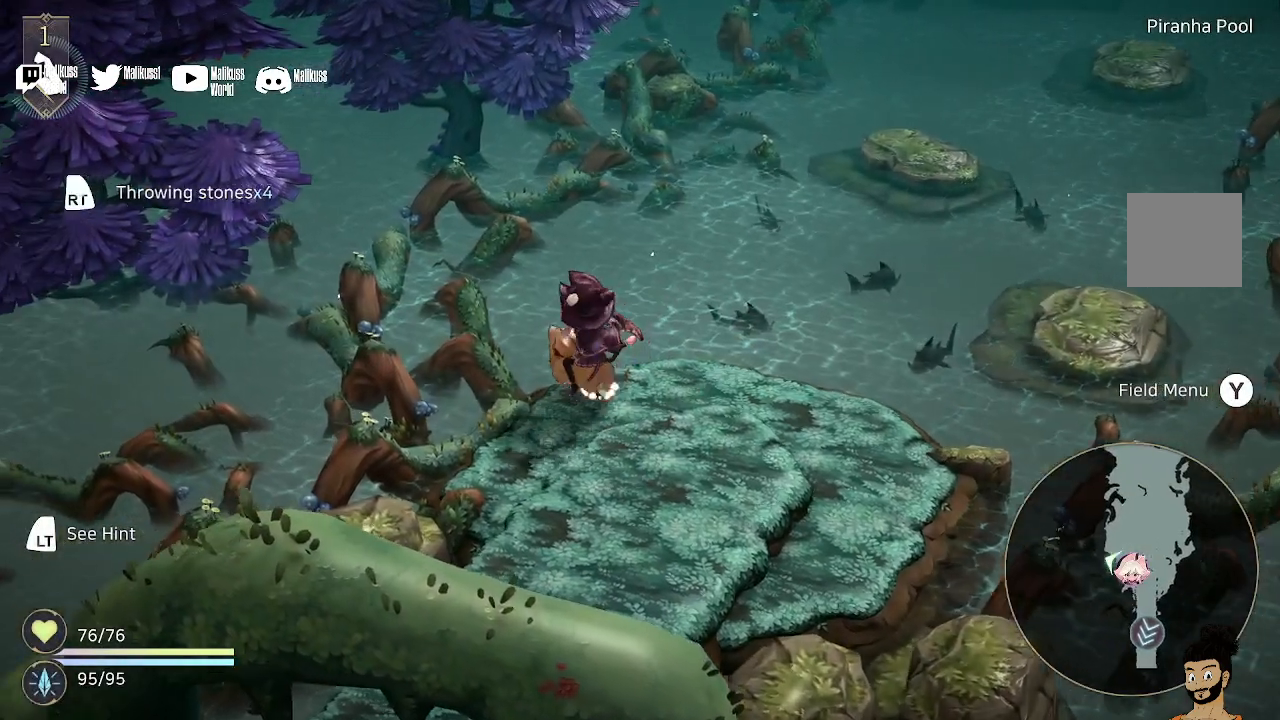
Gameplay with a controller (Xbox layout); each line is a JSON object with the inputs held at the frame after it. "events" lists button and stick changes between this image and that frame as [ms after this image, input, new state], when the widget could be followed in between.
{"buttons": [], "left_stick": "center", "right_stick": "center", "events": [[167, "left_stick", "right"], [500, "left_stick", "center"]]}
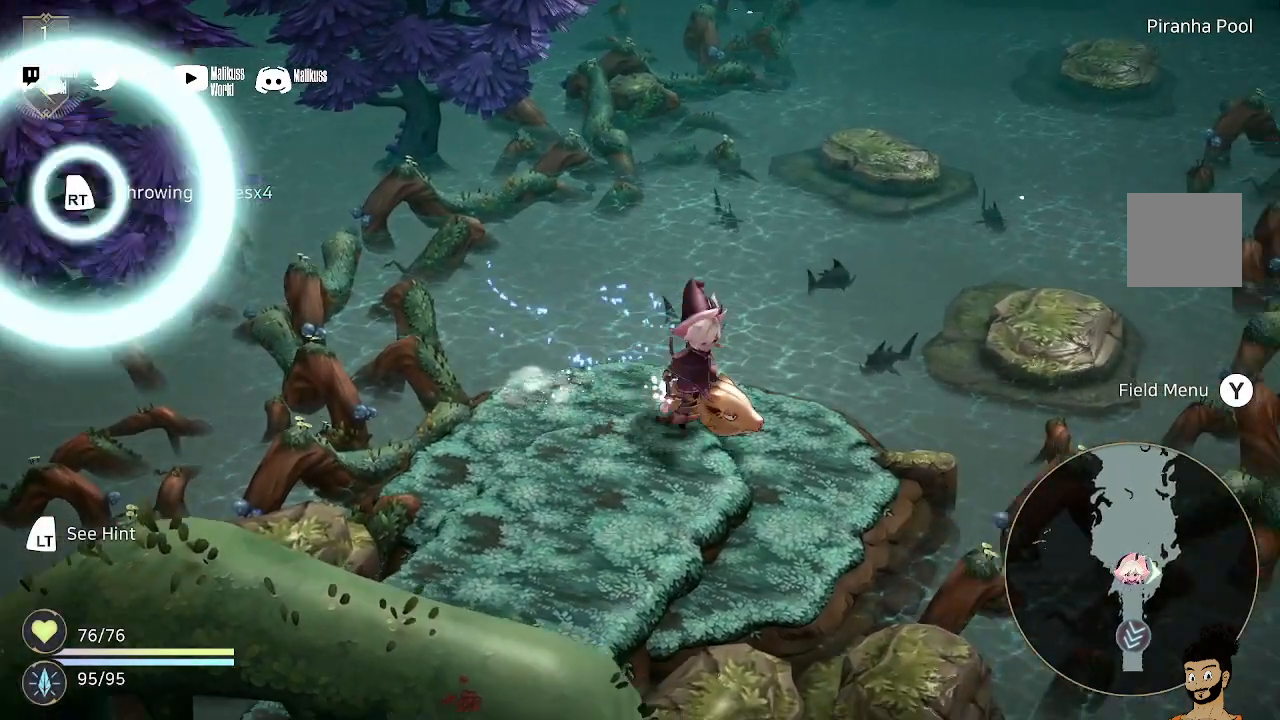
{"buttons": [], "left_stick": "center", "right_stick": "center", "events": [[233, "left_stick", "up"], [467, "left_stick", "center"]]}
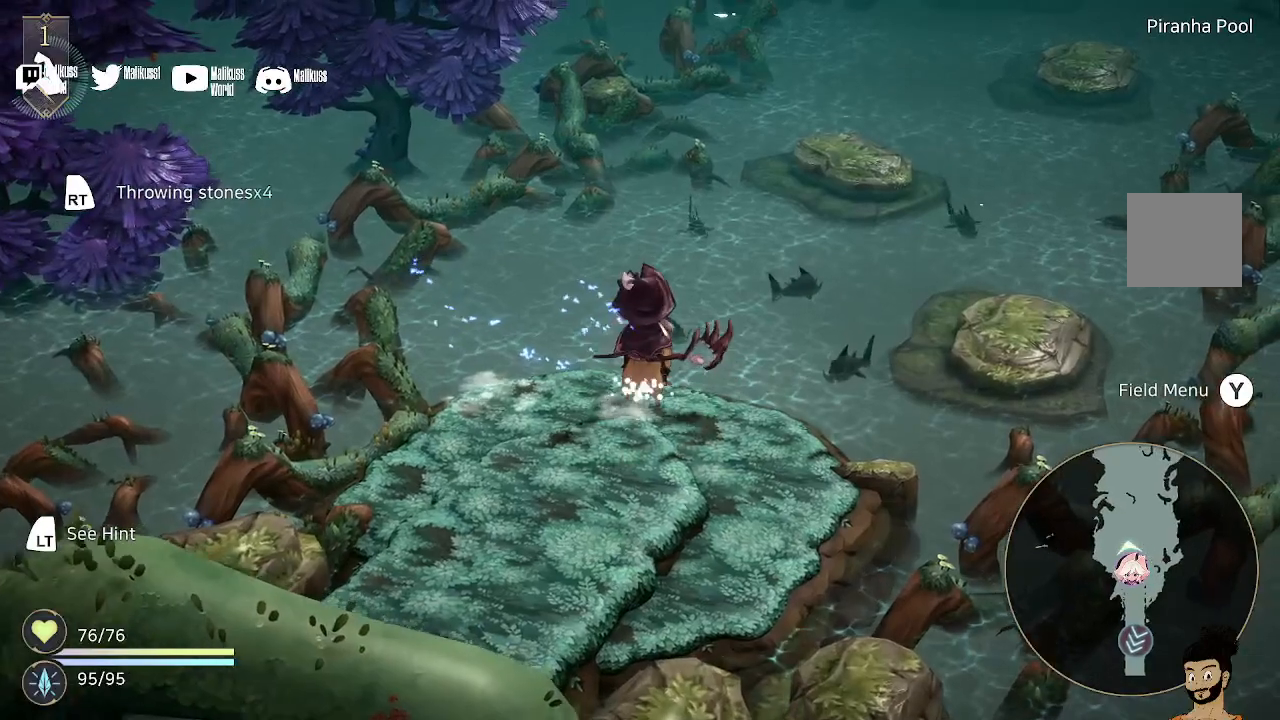
{"buttons": [], "left_stick": "center", "right_stick": "center", "events": [[300, "left_stick", "up-left"], [400, "left_stick", "center"]]}
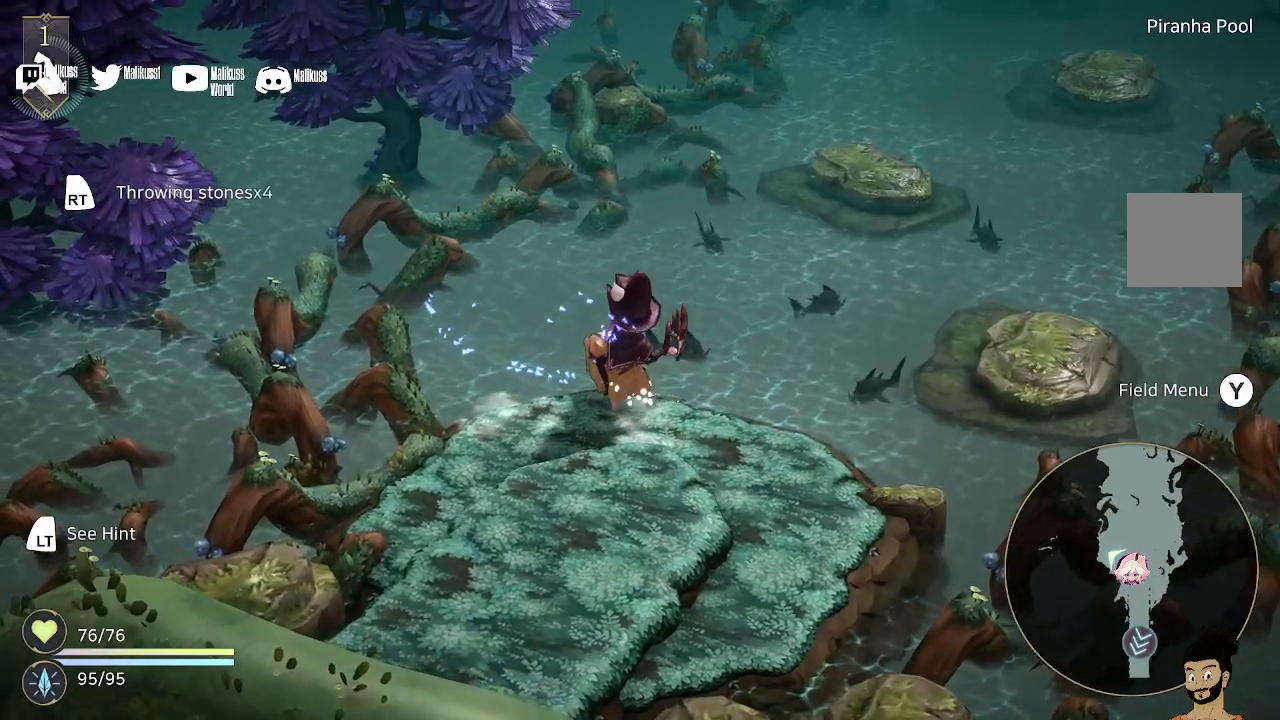
{"buttons": ["R2"], "left_stick": "center", "right_stick": "center", "events": [[267, "R2", "down"]]}
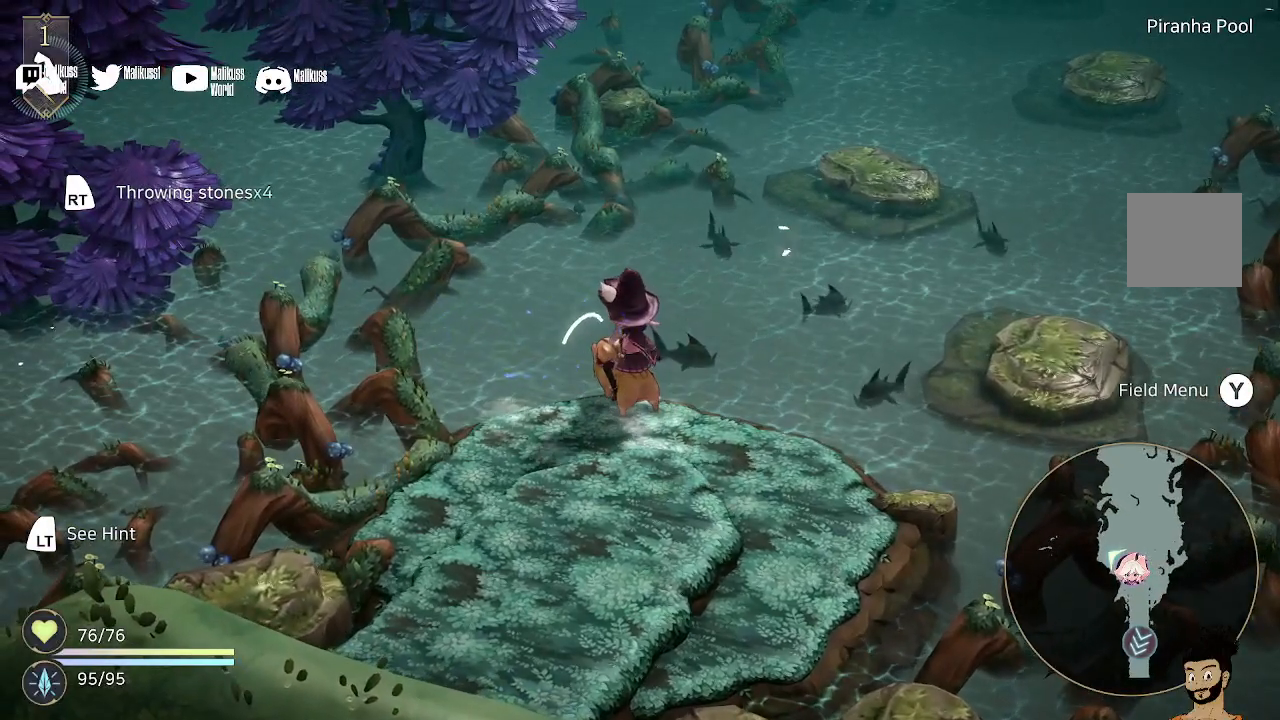
{"buttons": ["R2"], "left_stick": "center", "right_stick": "center", "events": []}
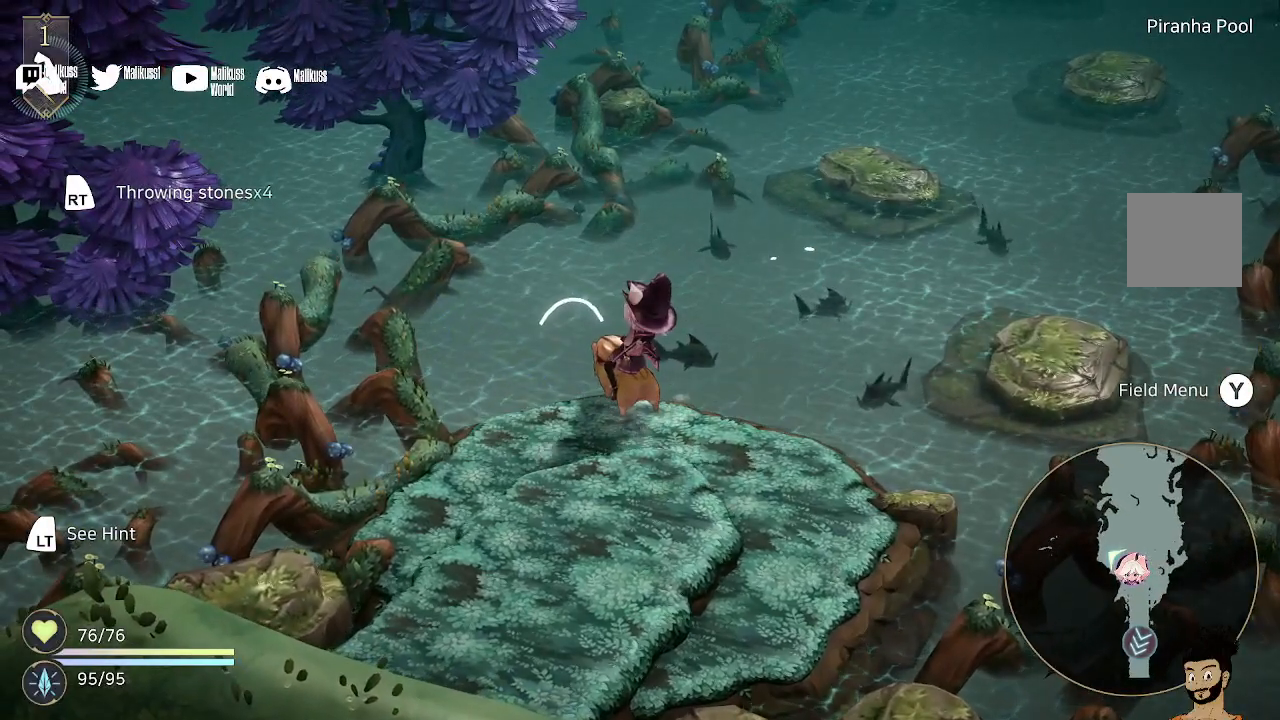
{"buttons": [], "left_stick": "down-right", "right_stick": "center", "events": [[100, "R2", "up"], [367, "left_stick", "down-right"]]}
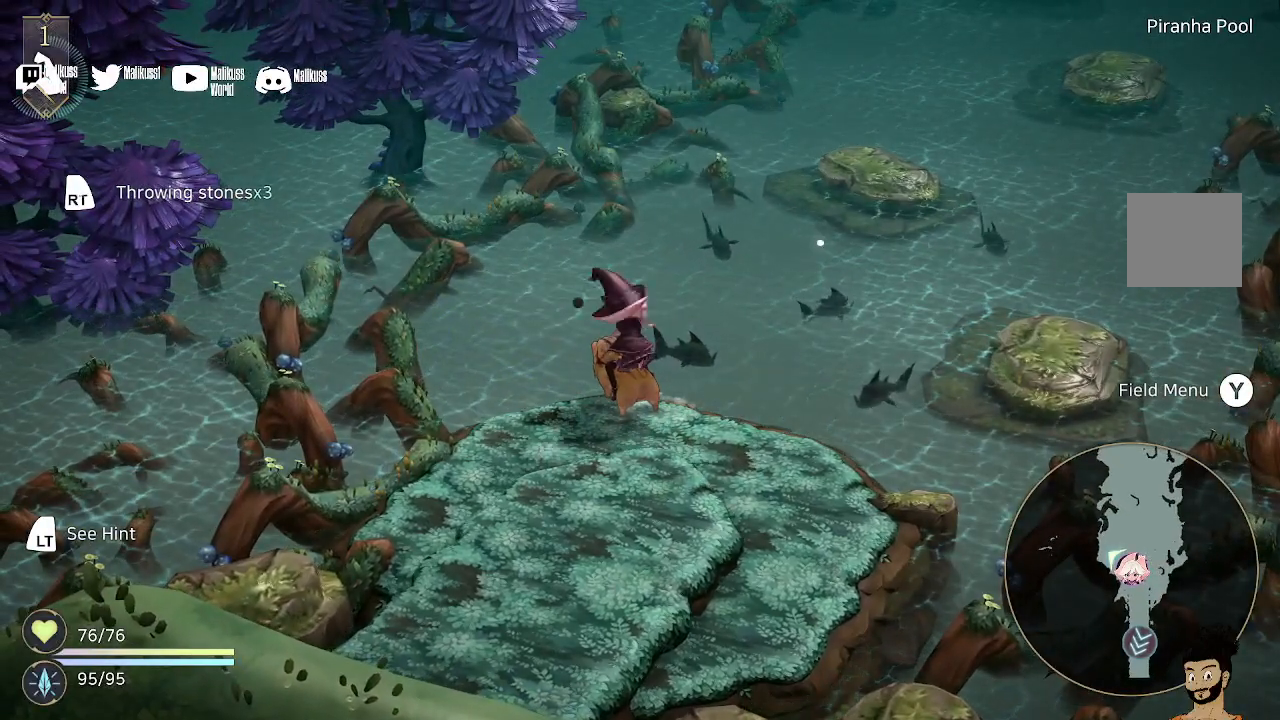
{"buttons": [], "left_stick": "down-right", "right_stick": "center", "events": []}
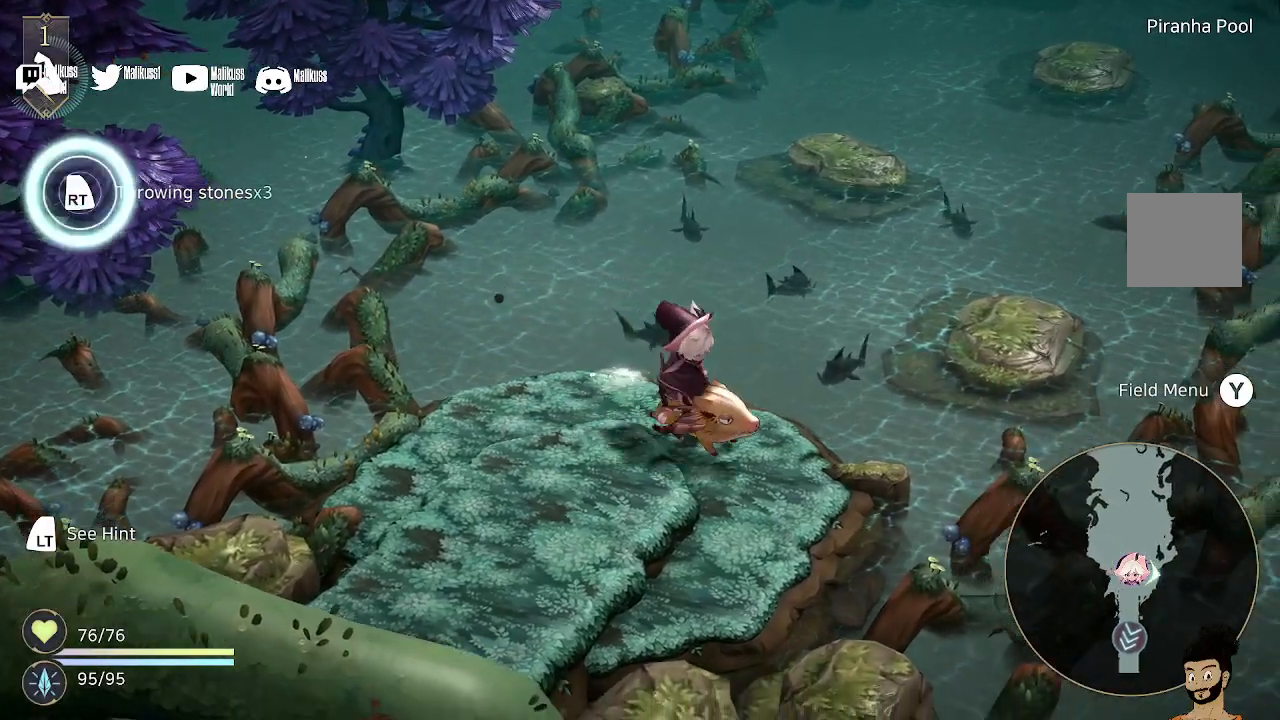
{"buttons": [], "left_stick": "right", "right_stick": "center", "events": [[267, "left_stick", "right"]]}
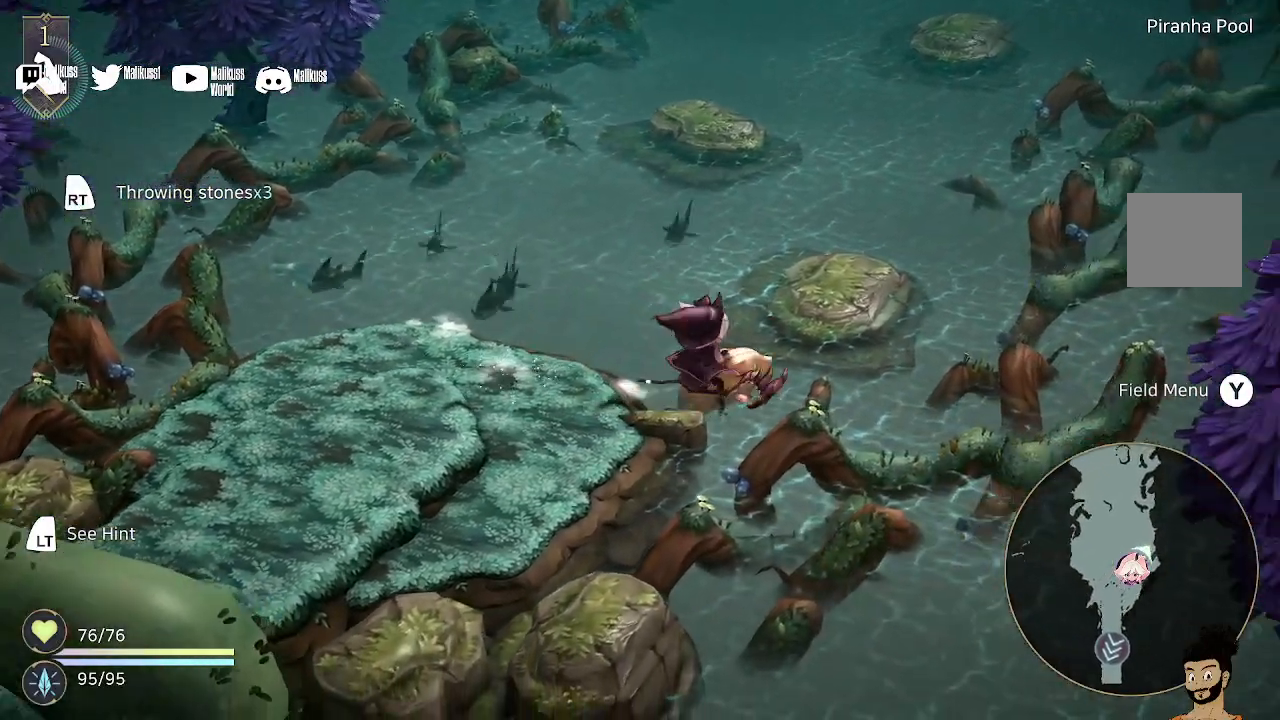
{"buttons": [], "left_stick": "up-right", "right_stick": "center", "events": [[67, "left_stick", "up-right"]]}
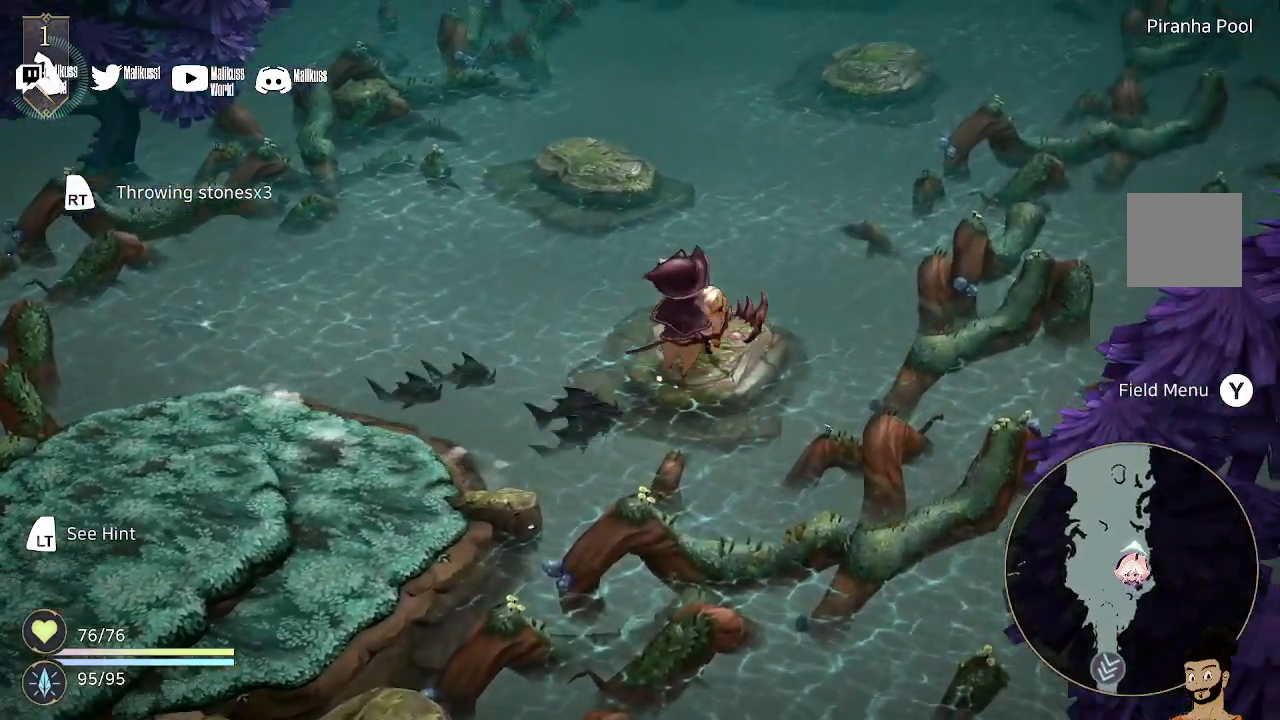
{"buttons": [], "left_stick": "center", "right_stick": "center", "events": [[200, "left_stick", "center"]]}
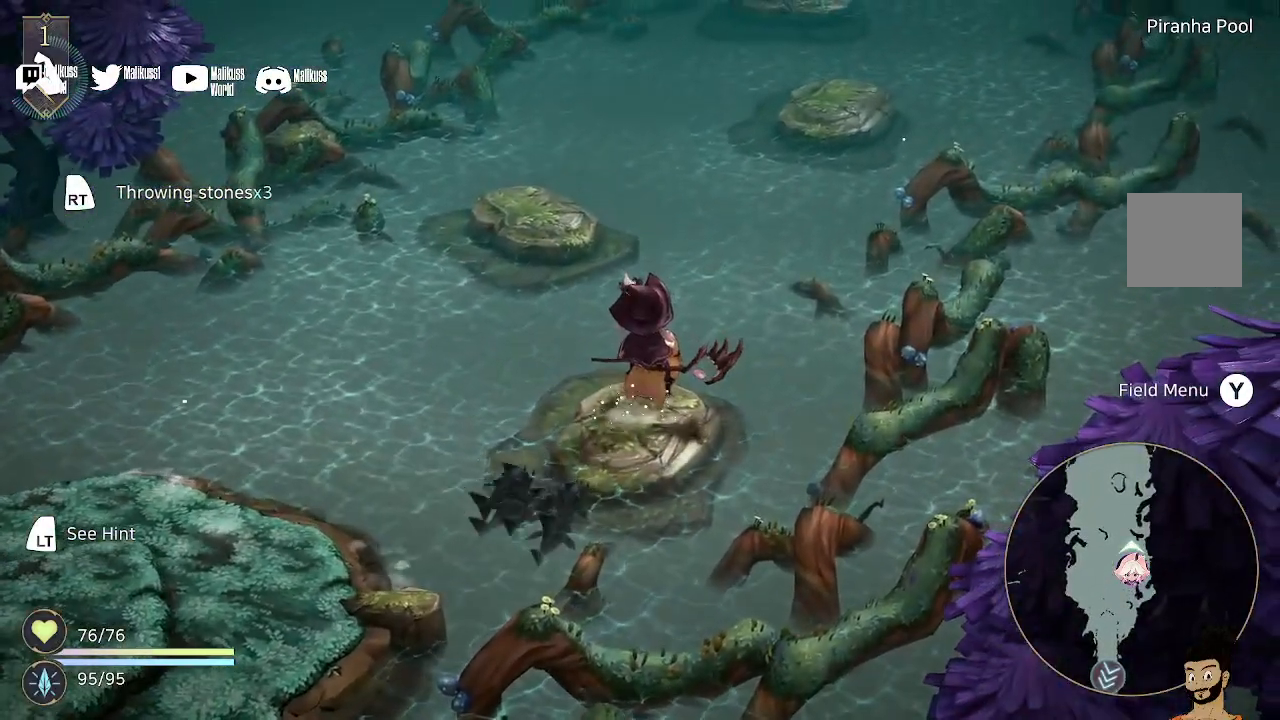
{"buttons": [], "left_stick": "center", "right_stick": "center", "events": []}
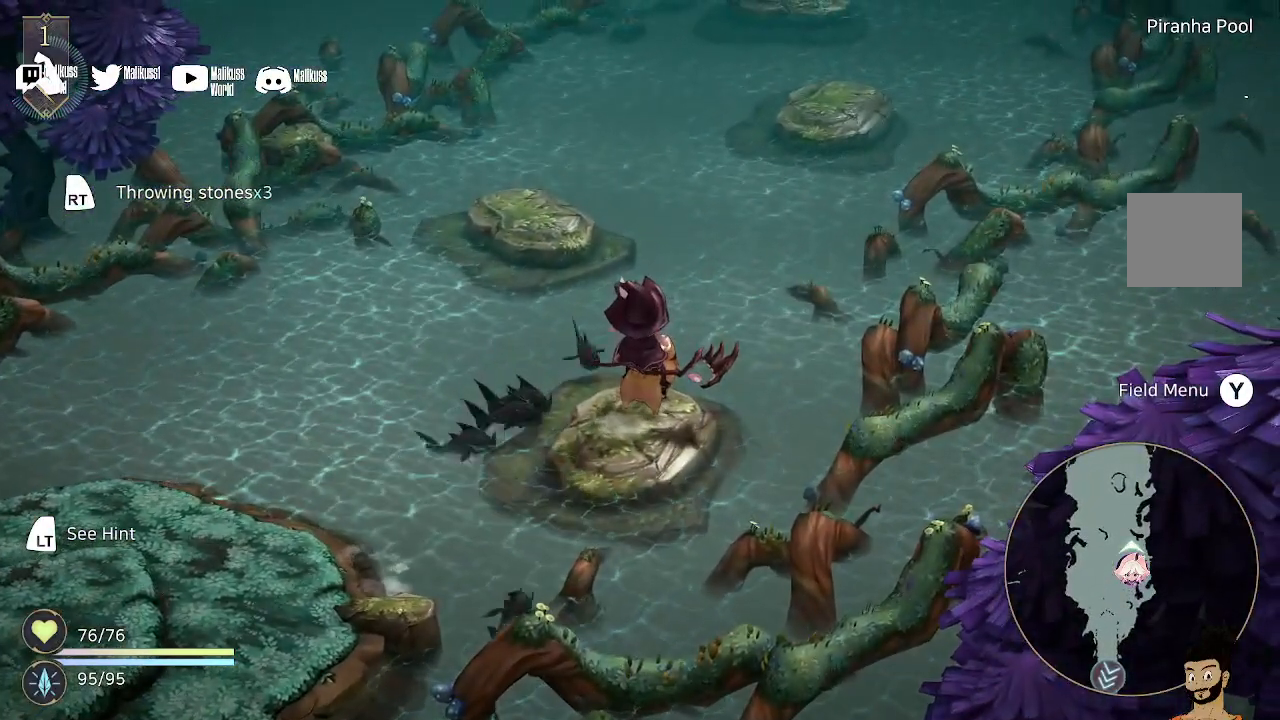
{"buttons": [], "left_stick": "center", "right_stick": "center", "events": []}
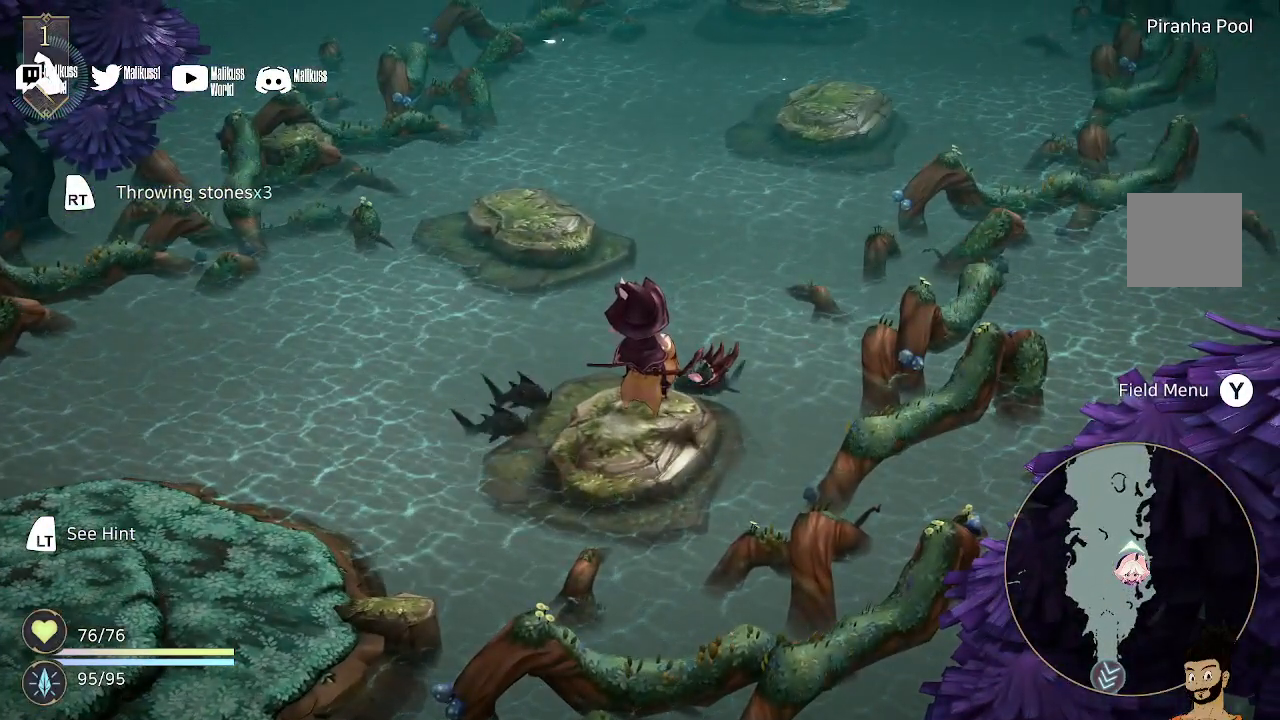
{"buttons": [], "left_stick": "center", "right_stick": "center", "events": [[167, "left_stick", "left"], [267, "left_stick", "center"]]}
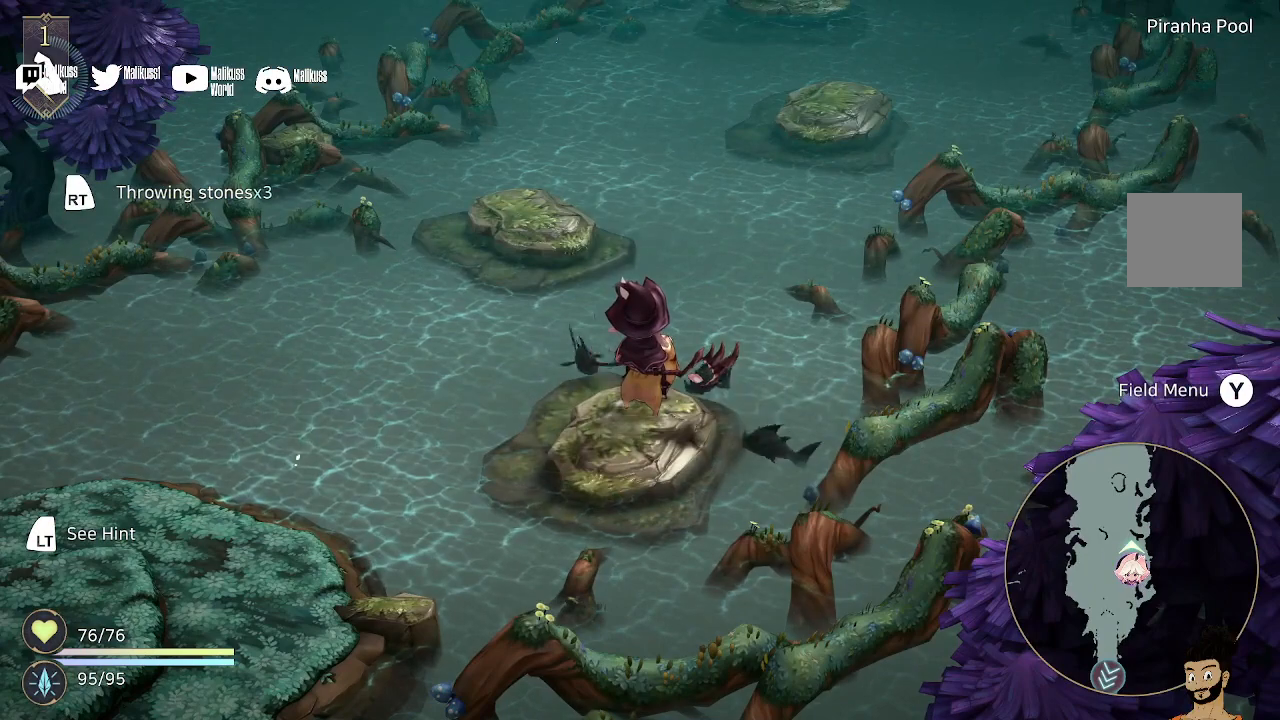
{"buttons": [], "left_stick": "center", "right_stick": "center", "events": [[33, "left_stick", "left"], [100, "left_stick", "down-left"], [200, "left_stick", "center"]]}
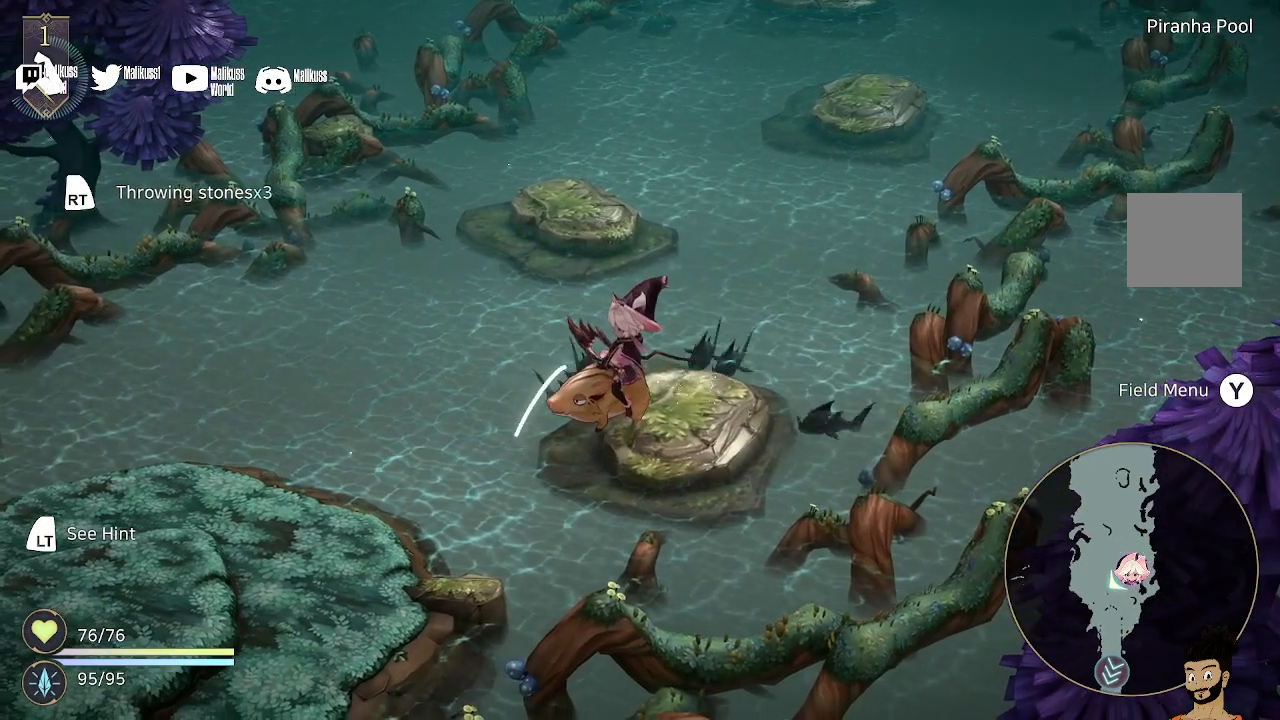
{"buttons": ["R2"], "left_stick": "center", "right_stick": "center", "events": [[67, "R2", "down"]]}
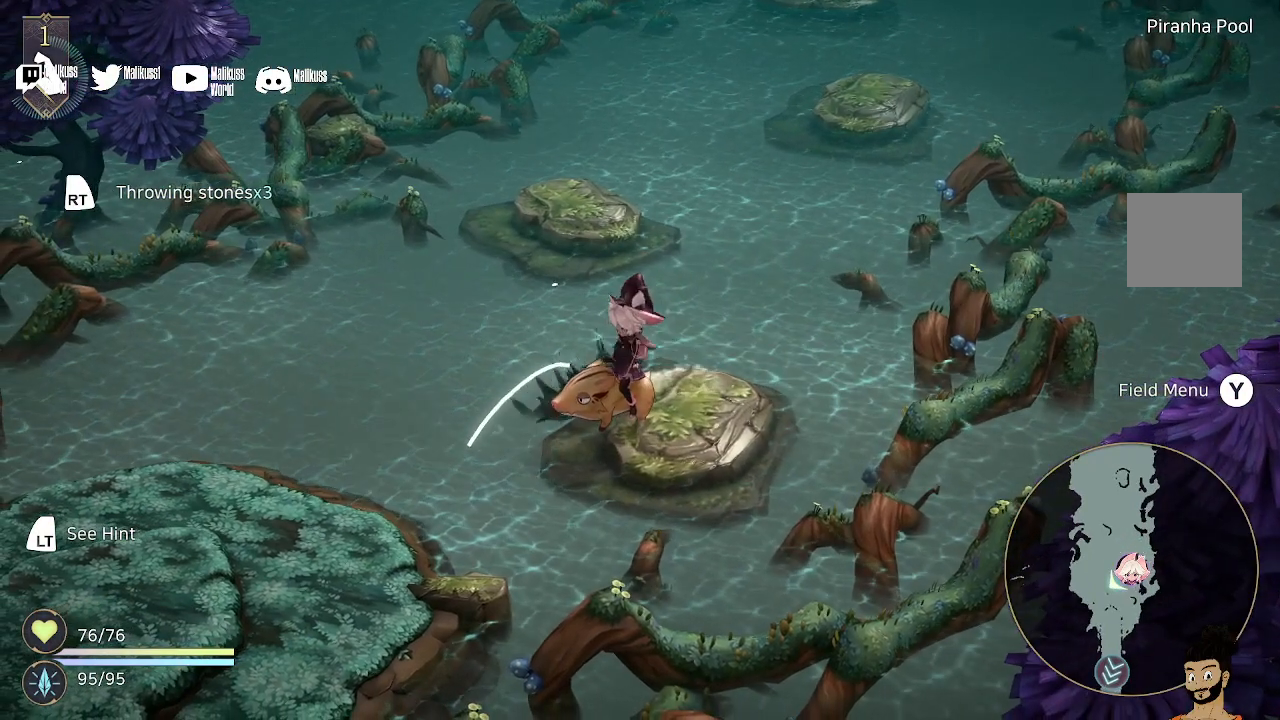
{"buttons": [], "left_stick": "center", "right_stick": "center", "events": [[100, "left_stick", "up"], [233, "left_stick", "center"], [333, "R2", "up"]]}
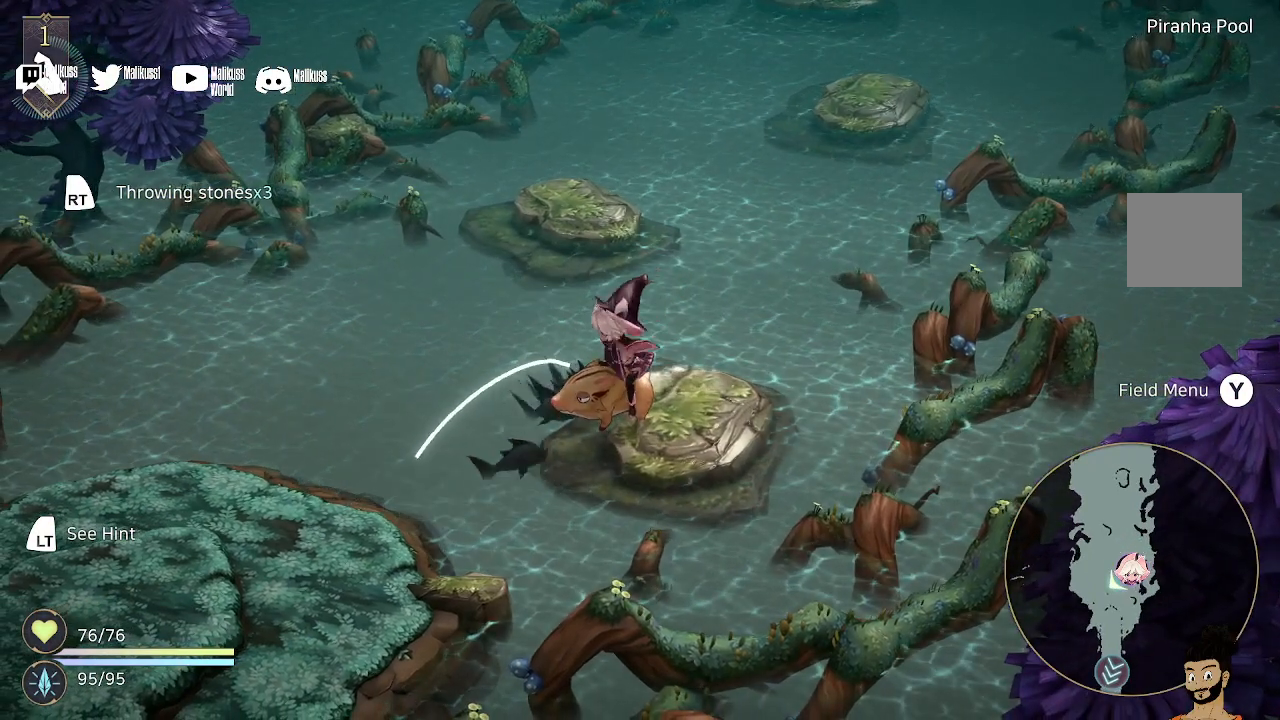
{"buttons": [], "left_stick": "center", "right_stick": "center", "events": []}
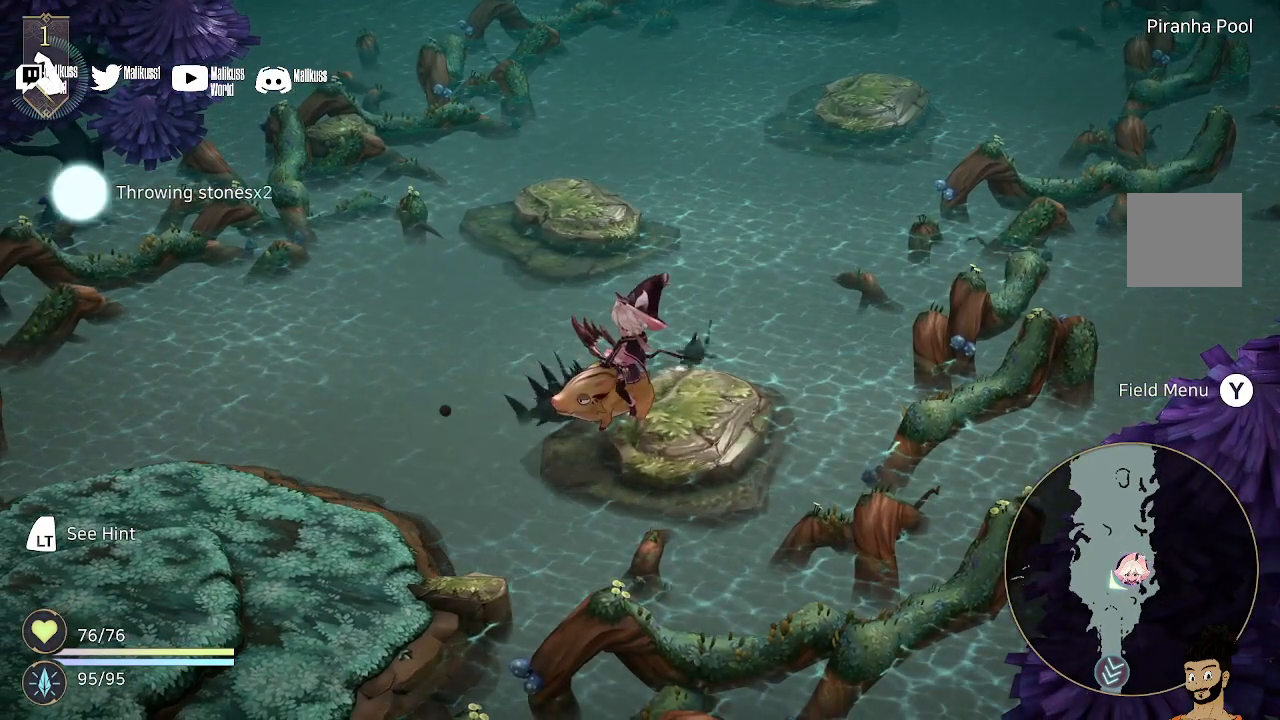
{"buttons": [], "left_stick": "center", "right_stick": "center", "events": []}
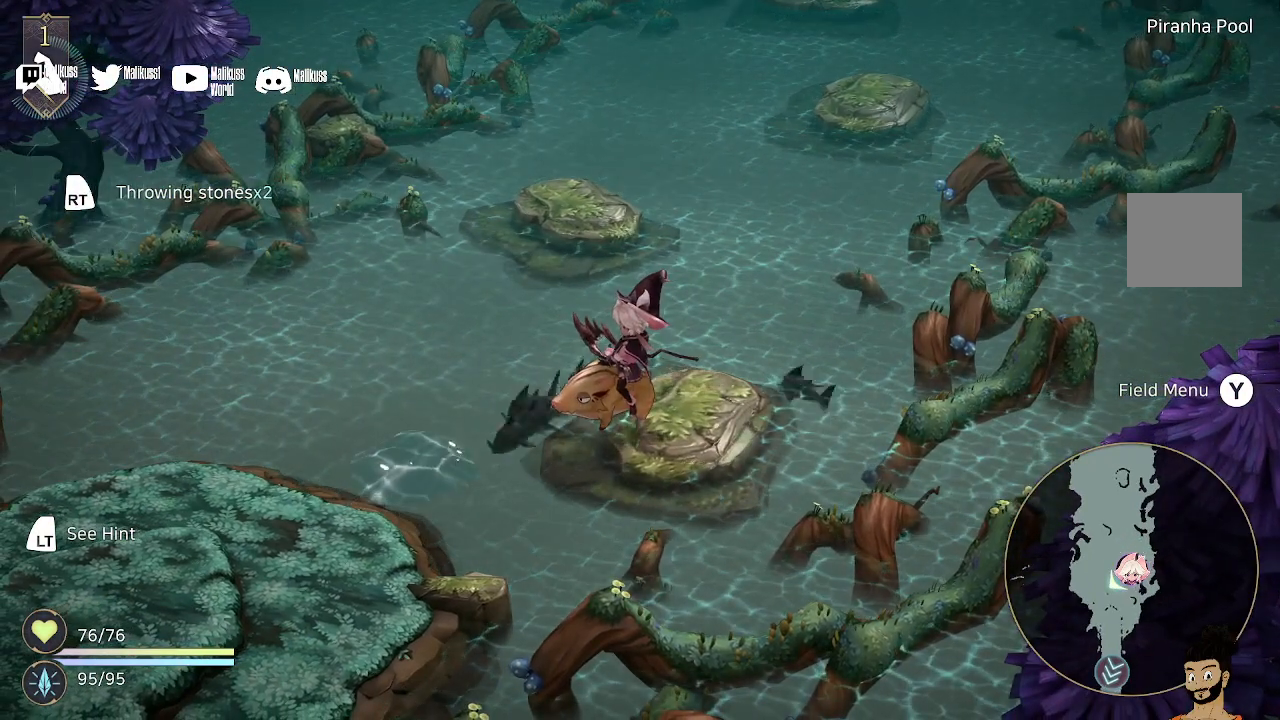
{"buttons": [], "left_stick": "up", "right_stick": "center", "events": [[133, "left_stick", "up"]]}
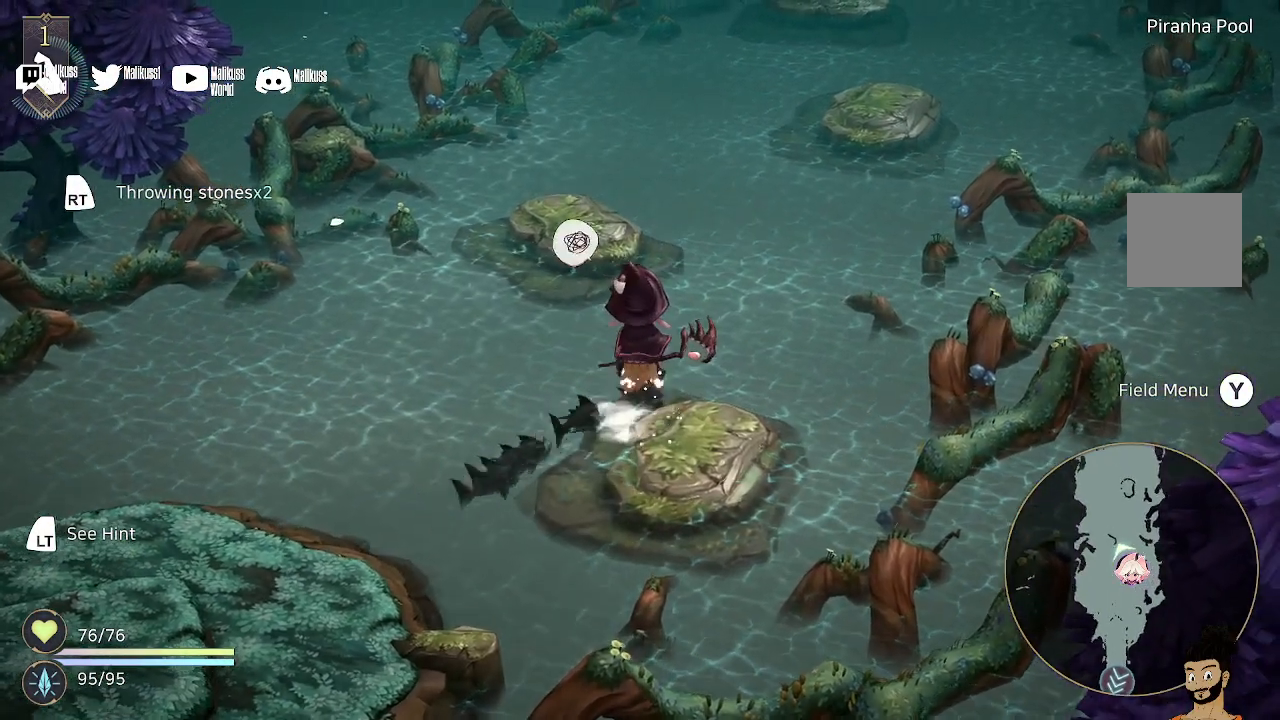
{"buttons": [], "left_stick": "up", "right_stick": "center", "events": []}
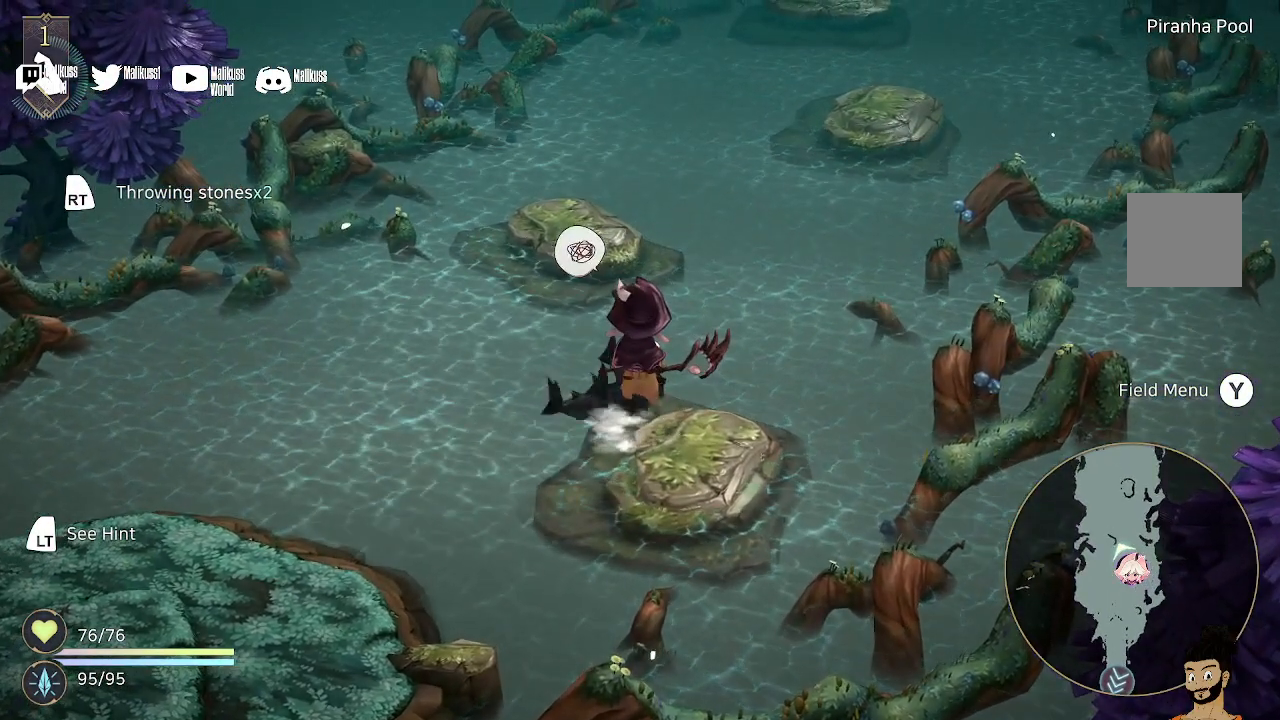
{"buttons": [], "left_stick": "center", "right_stick": "center", "events": [[67, "left_stick", "center"], [233, "A", "down"], [367, "A", "up"]]}
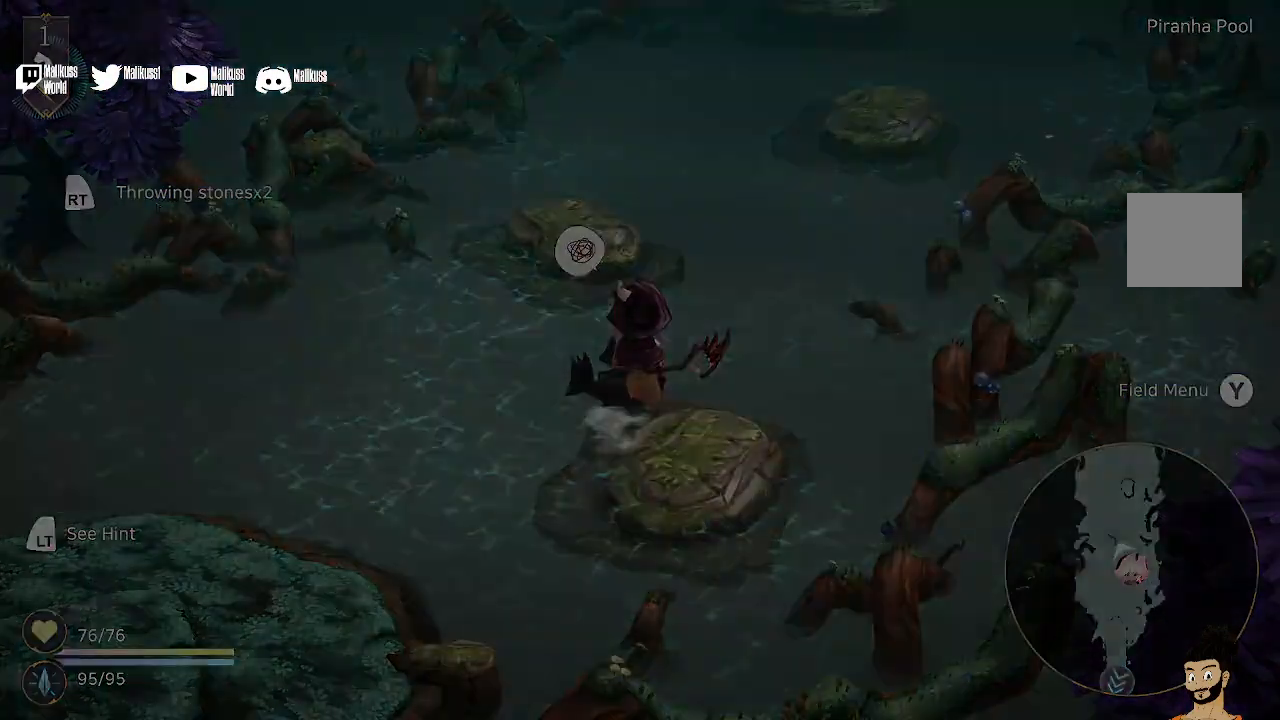
{"buttons": [], "left_stick": "center", "right_stick": "center", "events": []}
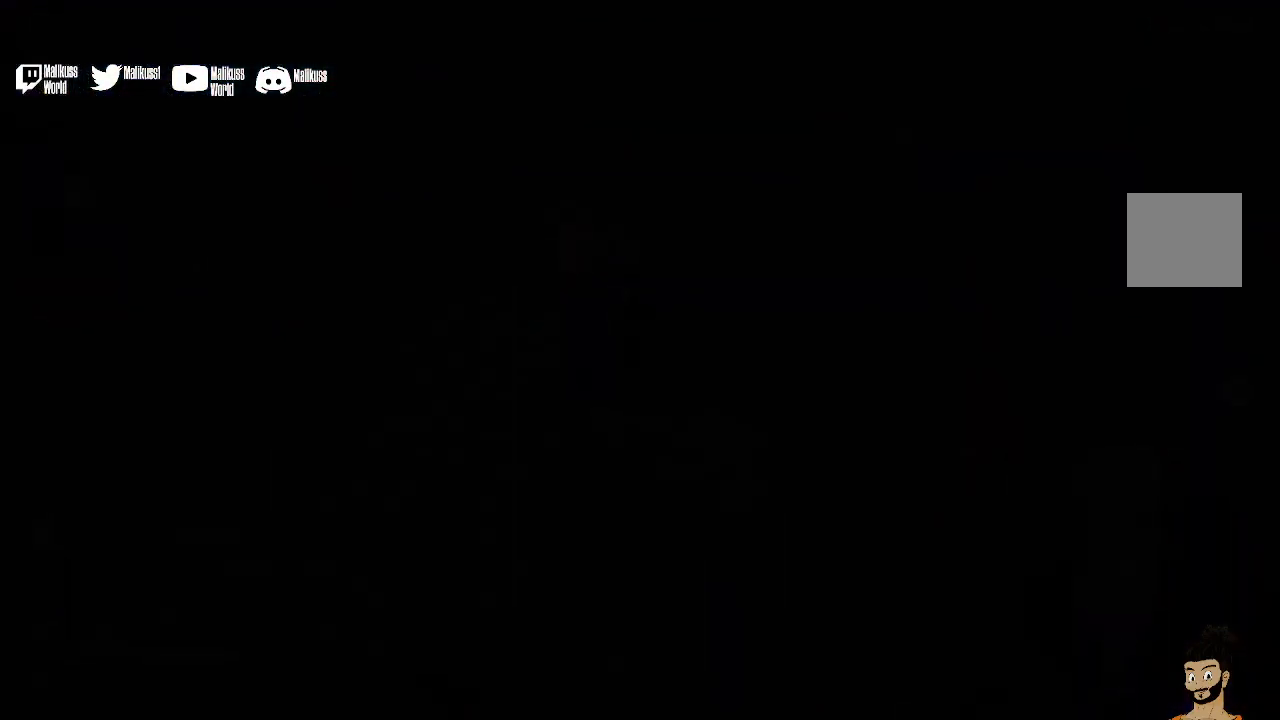
{"buttons": [], "left_stick": "center", "right_stick": "center", "events": []}
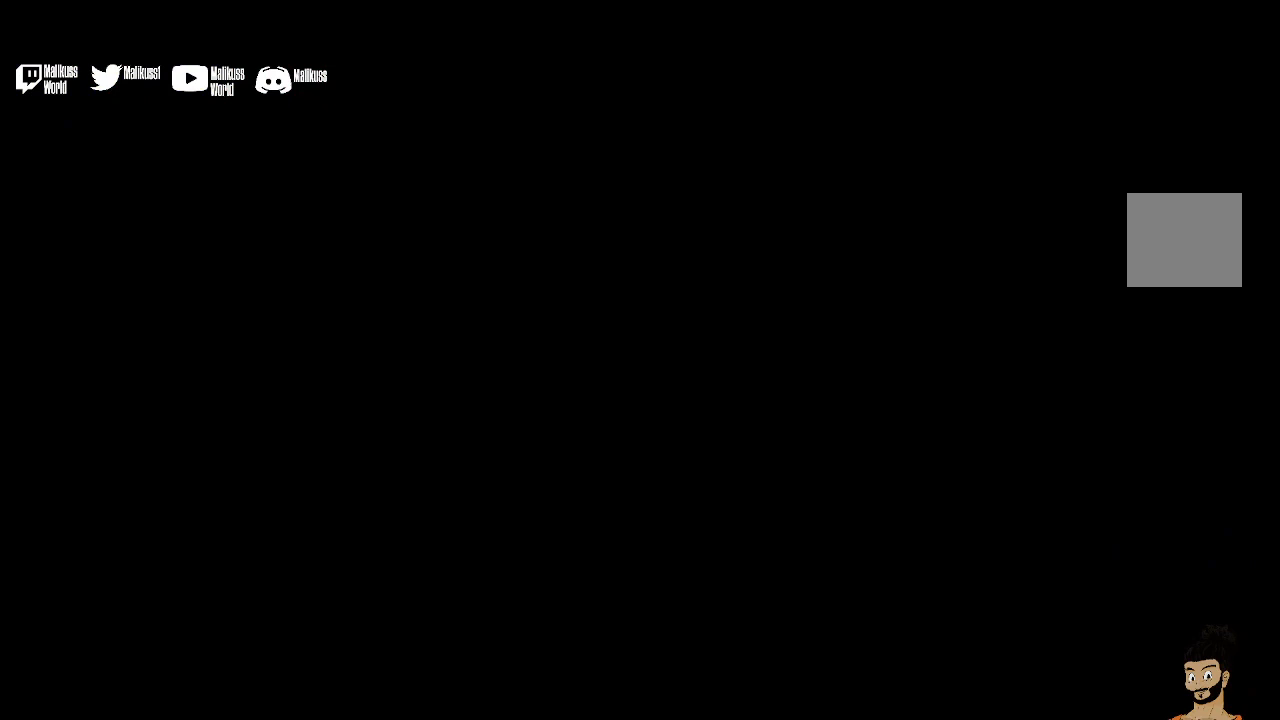
{"buttons": [], "left_stick": "center", "right_stick": "center", "events": []}
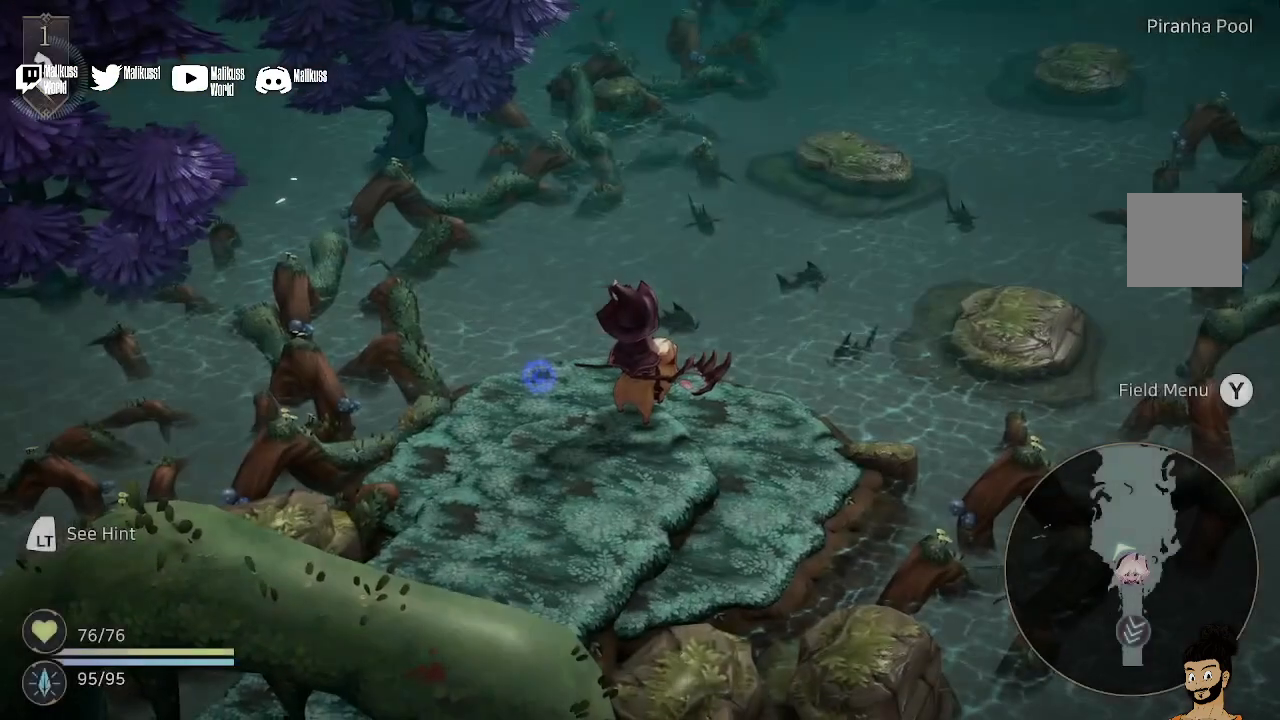
{"buttons": [], "left_stick": "center", "right_stick": "center", "events": []}
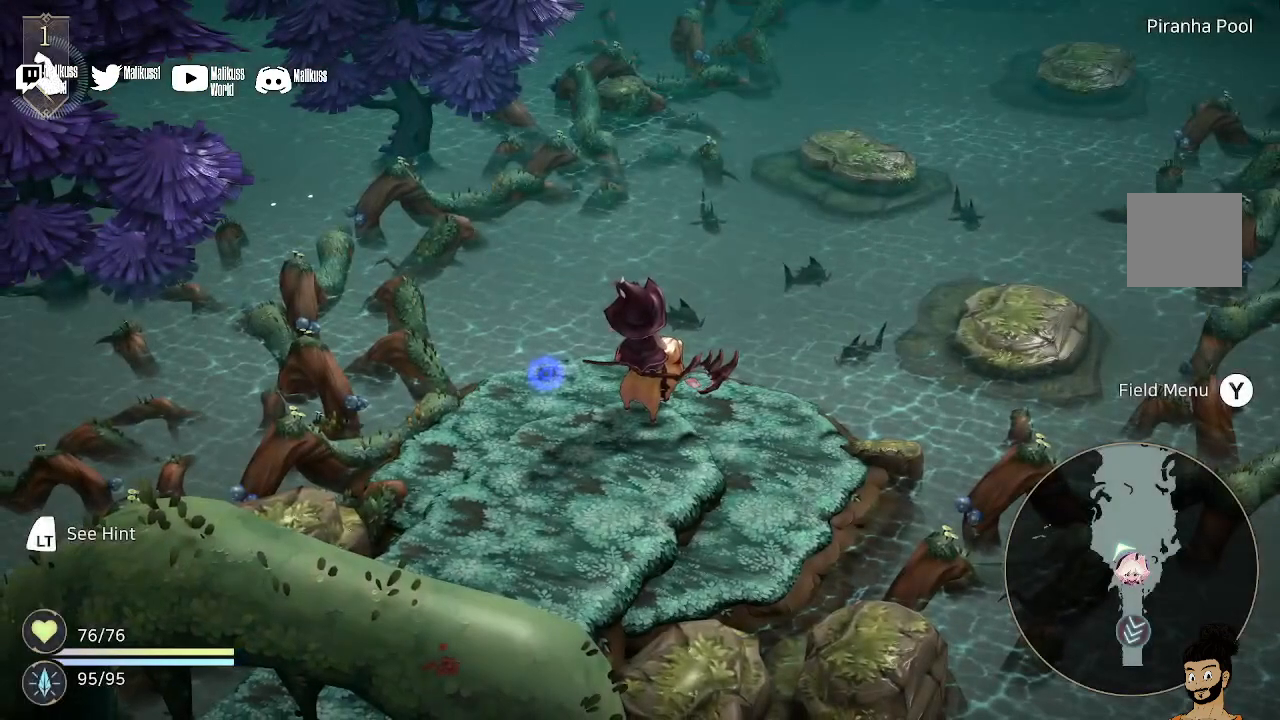
{"buttons": [], "left_stick": "center", "right_stick": "center", "events": [[167, "left_stick", "up-left"], [433, "left_stick", "center"]]}
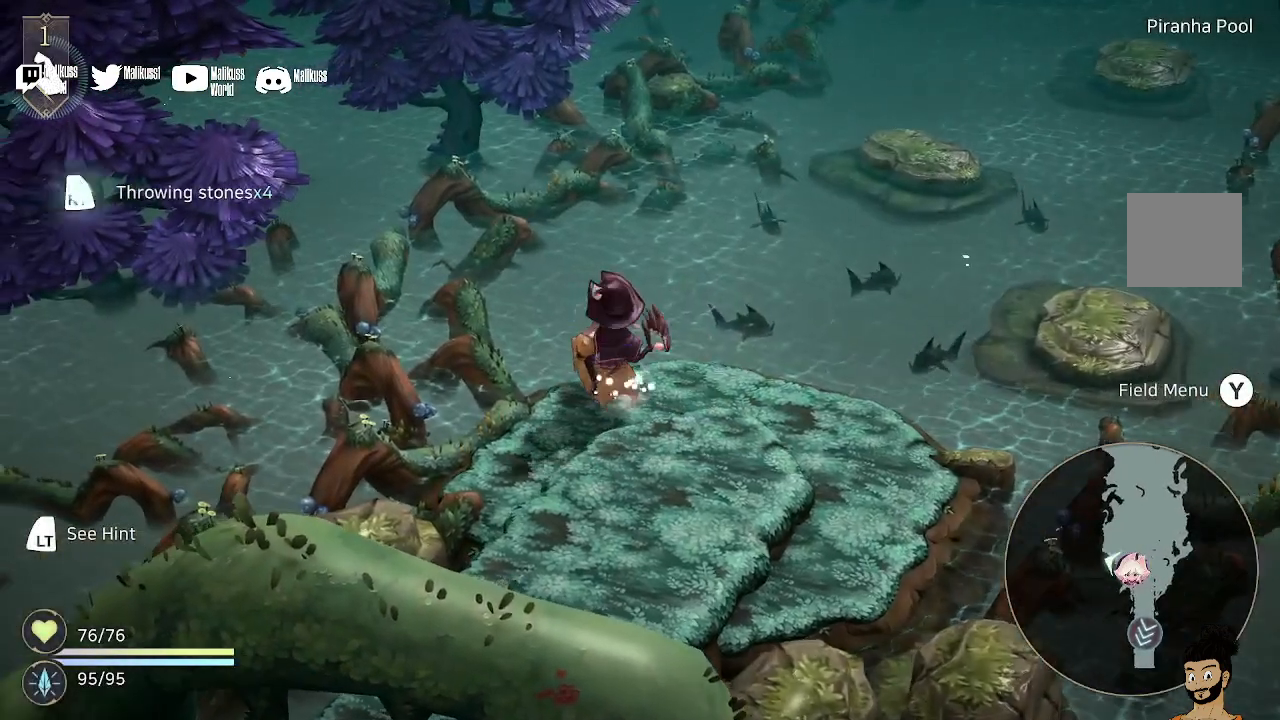
{"buttons": [], "left_stick": "right", "right_stick": "center", "events": [[300, "left_stick", "right"]]}
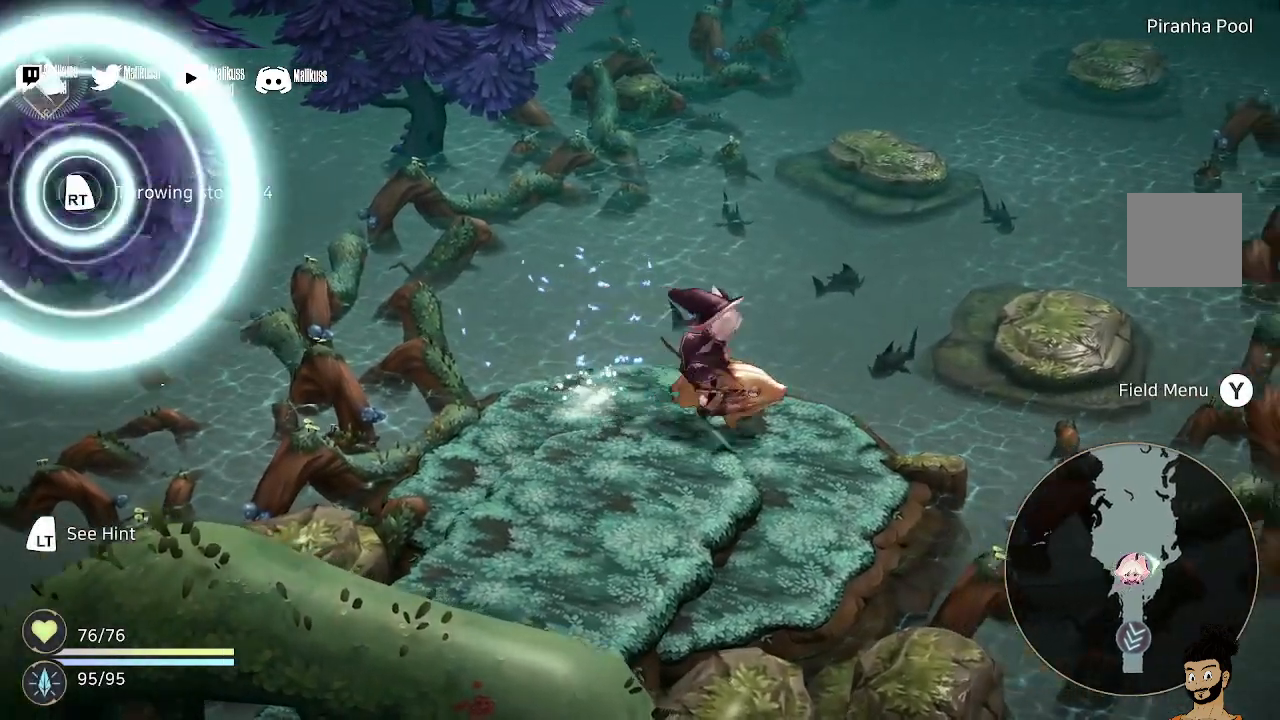
{"buttons": [], "left_stick": "center", "right_stick": "center", "events": [[267, "left_stick", "center"]]}
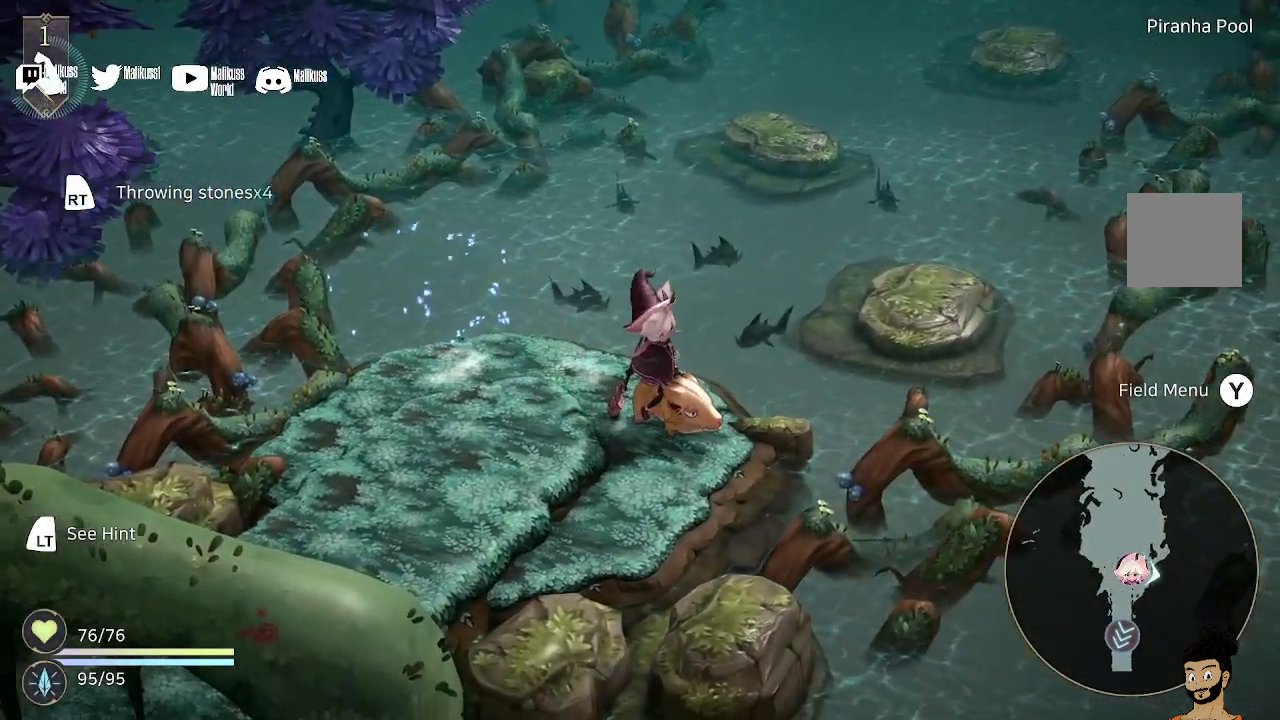
{"buttons": [], "left_stick": "center", "right_stick": "center", "events": []}
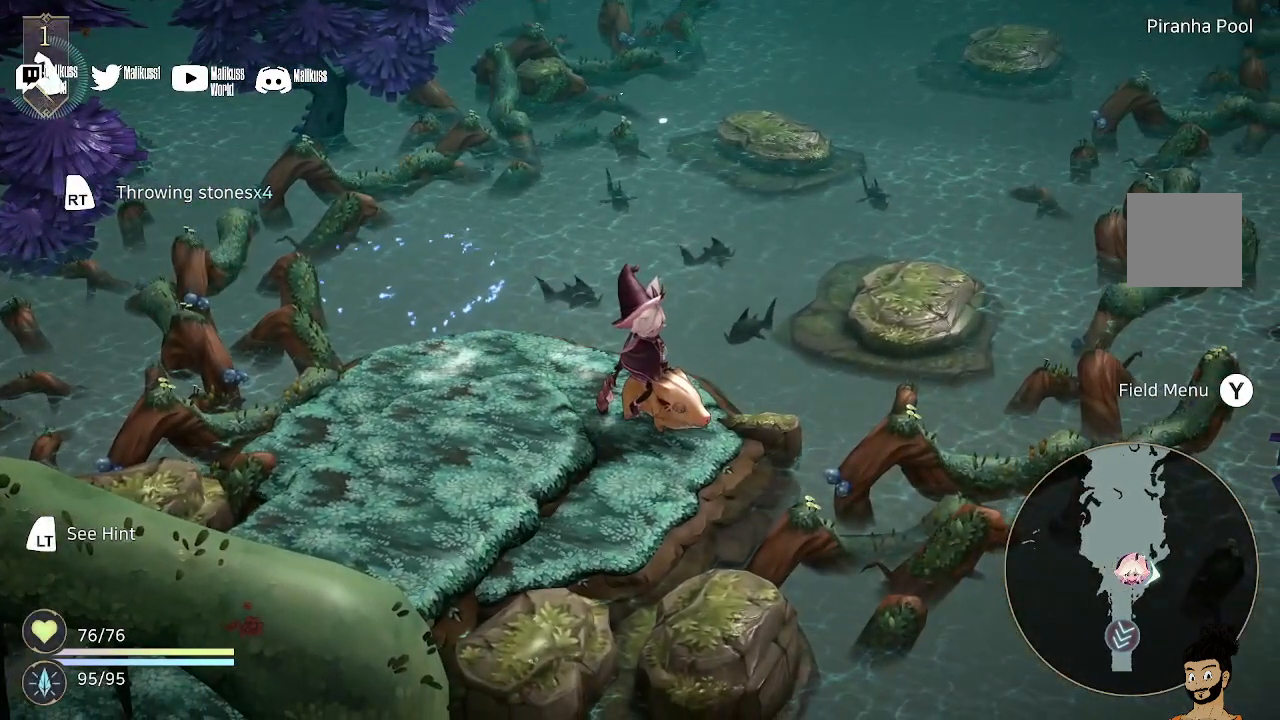
{"buttons": [], "left_stick": "up-left", "right_stick": "center", "events": [[200, "left_stick", "up-left"]]}